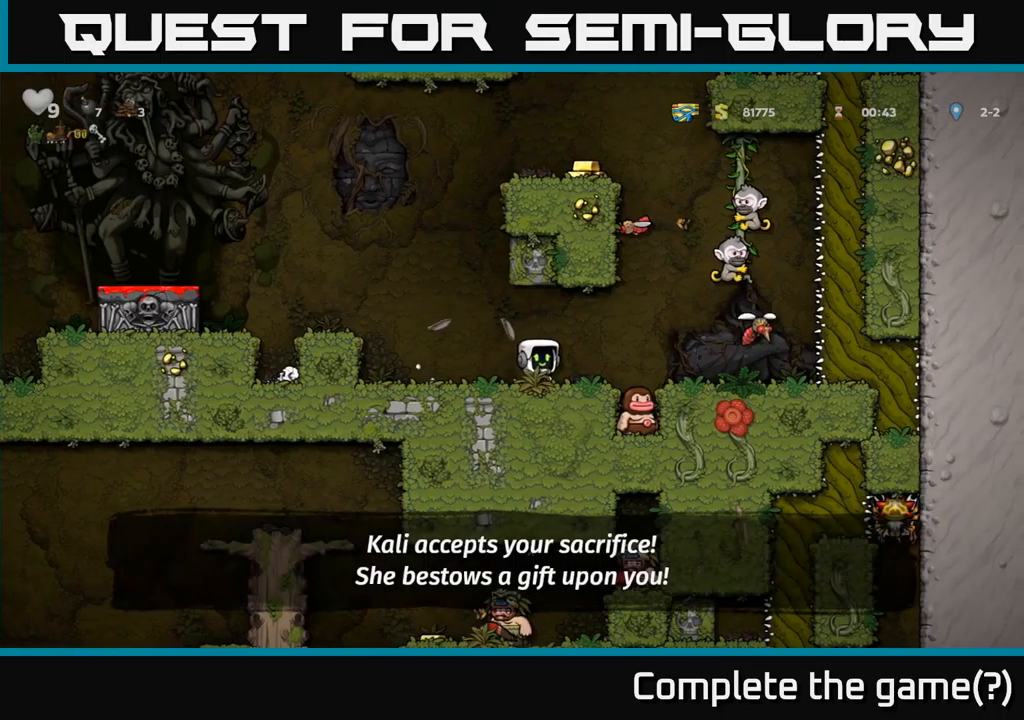
Gameplay with a controller (Xbox layout); each line is a JSON object with the inputs held at the frame after it. "events" lists button and stick changes between this image and that frame as [ms after this image, input, new state], when the widget could be followed in between. Not read: right_stick.
{"buttons": [], "left_stick": "center", "events": []}
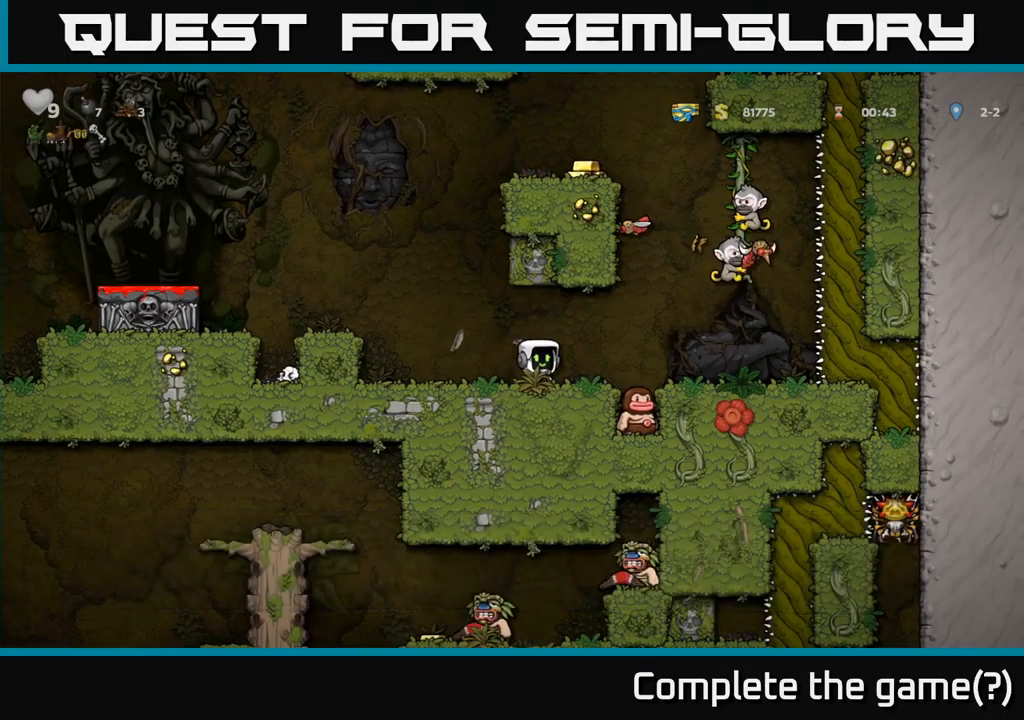
{"buttons": [], "left_stick": "center", "events": []}
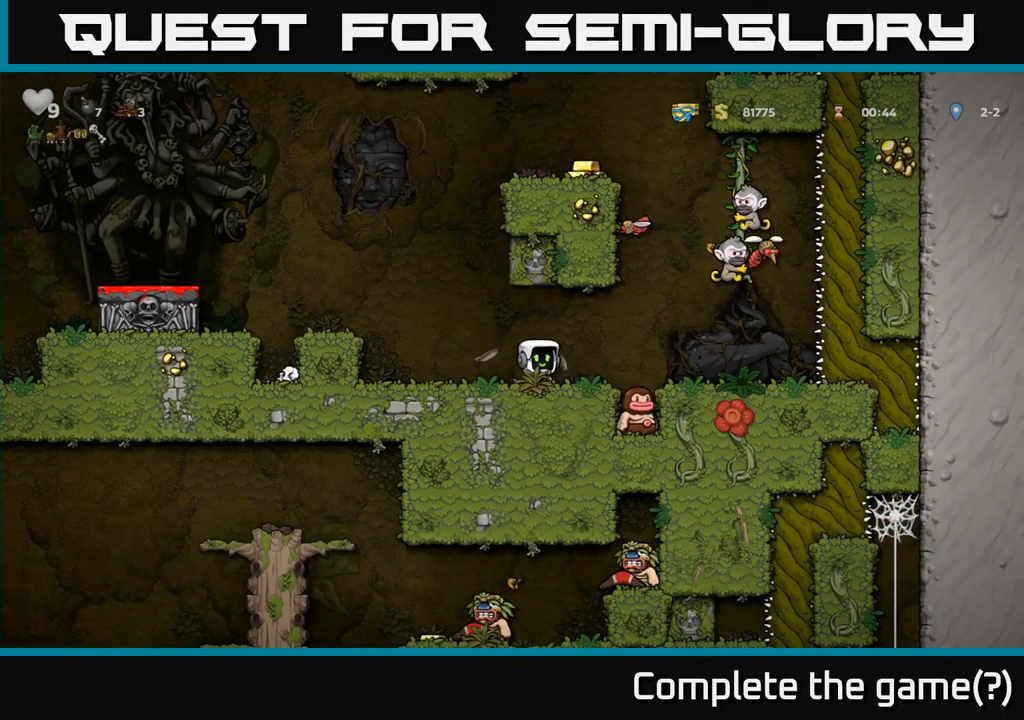
{"buttons": [], "left_stick": "center", "events": [[33, "DPAD_RIGHT", "down"], [450, "DPAD_RIGHT", "up"]]}
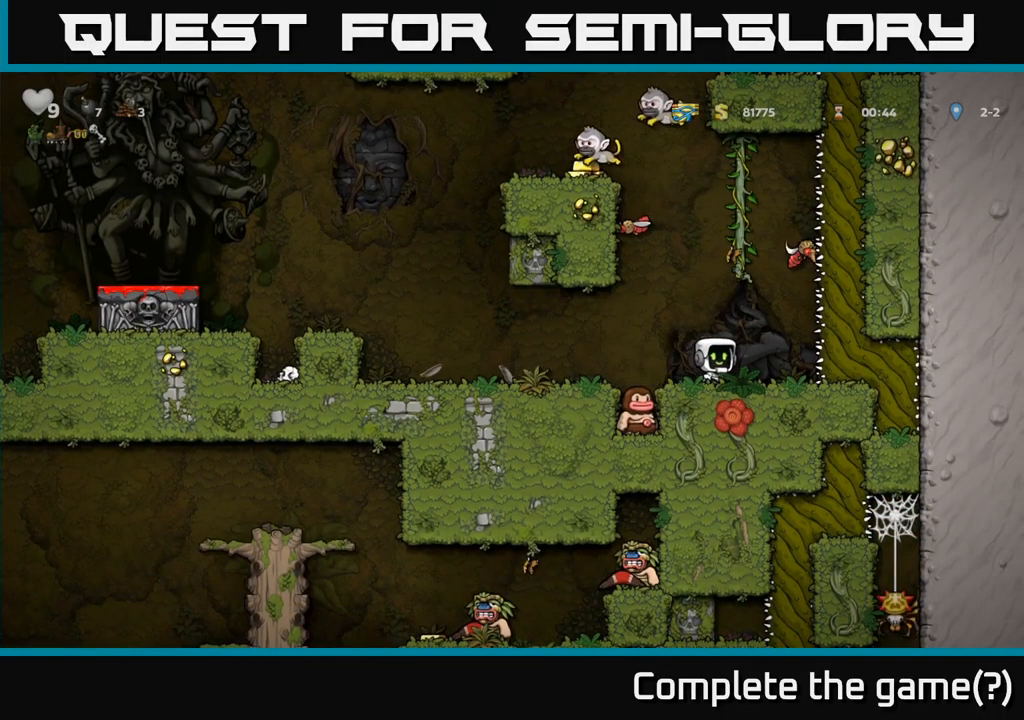
{"buttons": [], "left_stick": "center", "events": [[250, "DPAD_LEFT", "down"], [400, "DPAD_LEFT", "up"]]}
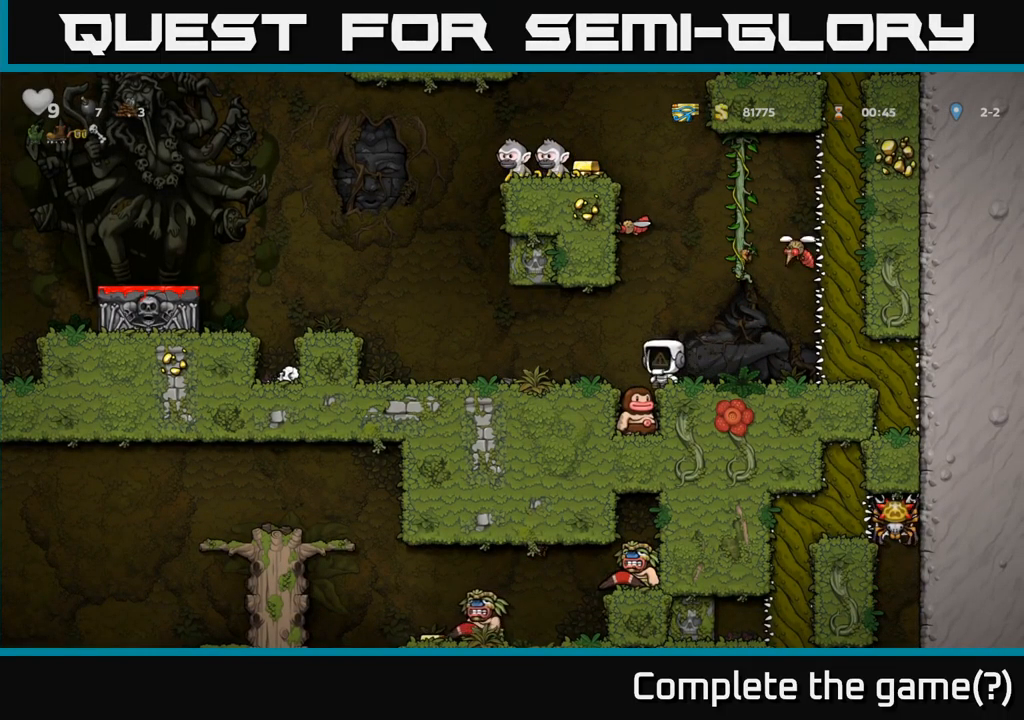
{"buttons": [], "left_stick": "center", "events": []}
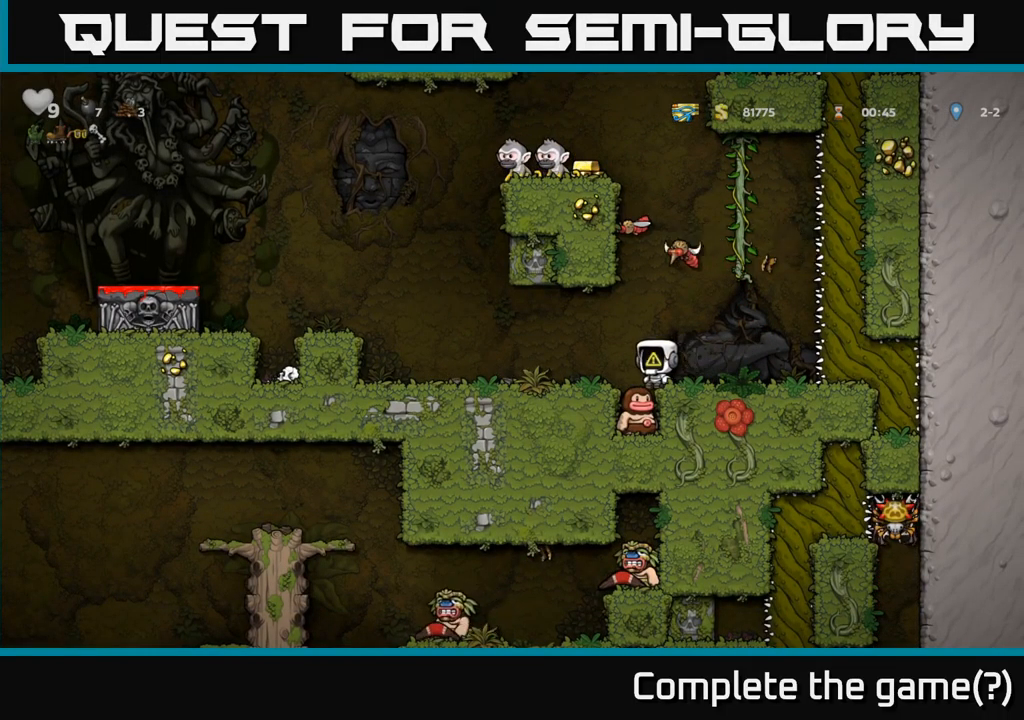
{"buttons": ["DPAD_RIGHT"], "left_stick": "center", "events": [[17, "A", "down"], [50, "X", "down"], [133, "A", "up"], [133, "X", "up"], [383, "DPAD_RIGHT", "down"]]}
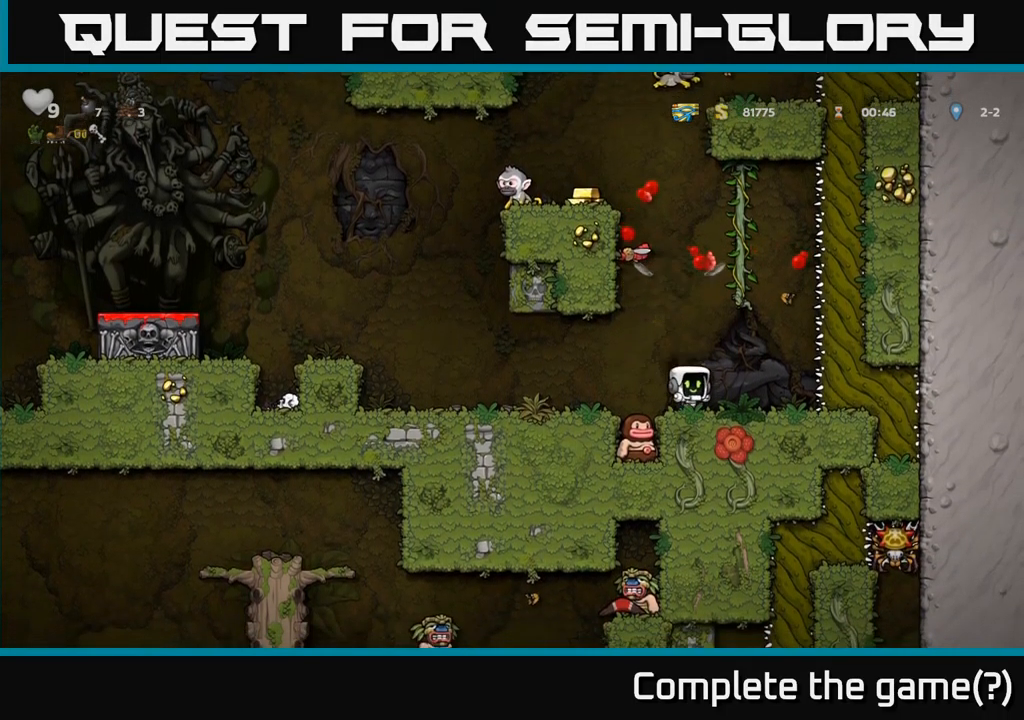
{"buttons": [], "left_stick": "center", "events": [[17, "DPAD_RIGHT", "up"]]}
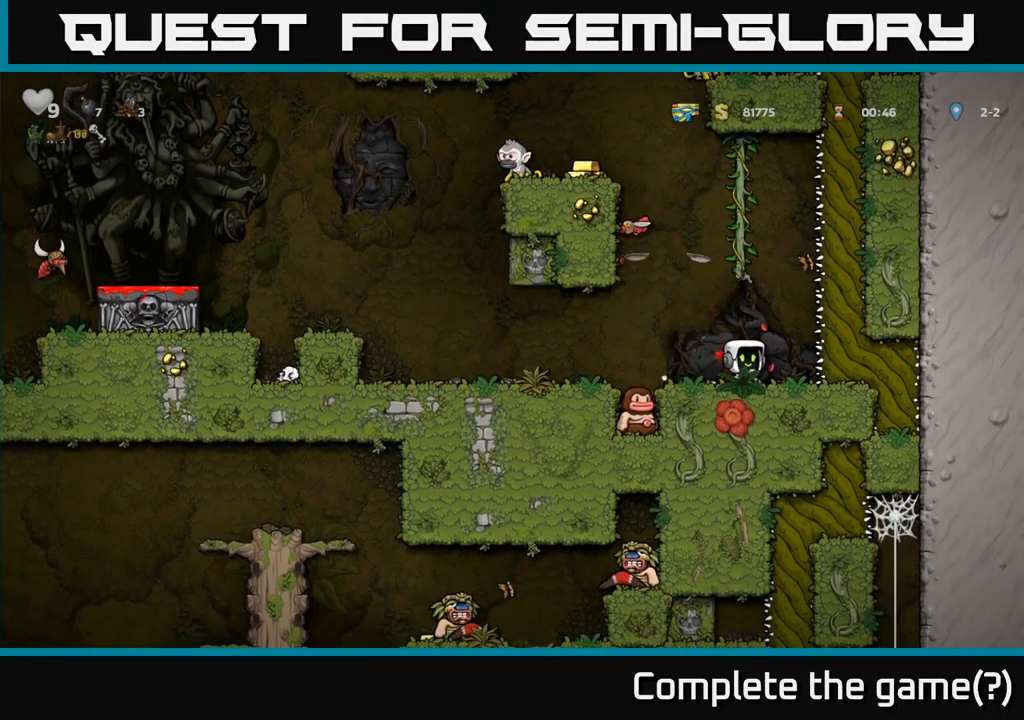
{"buttons": [], "left_stick": "center", "events": [[267, "DPAD_LEFT", "down"], [450, "DPAD_LEFT", "up"]]}
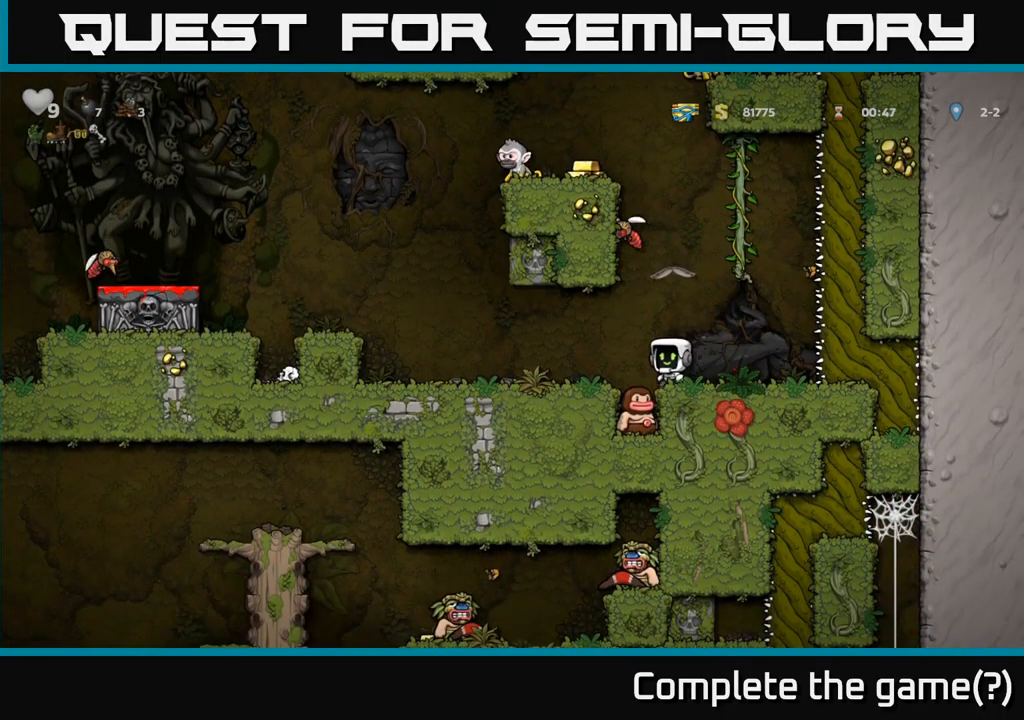
{"buttons": [], "left_stick": "center", "events": [[300, "DPAD_RIGHT", "down"], [433, "DPAD_RIGHT", "up"]]}
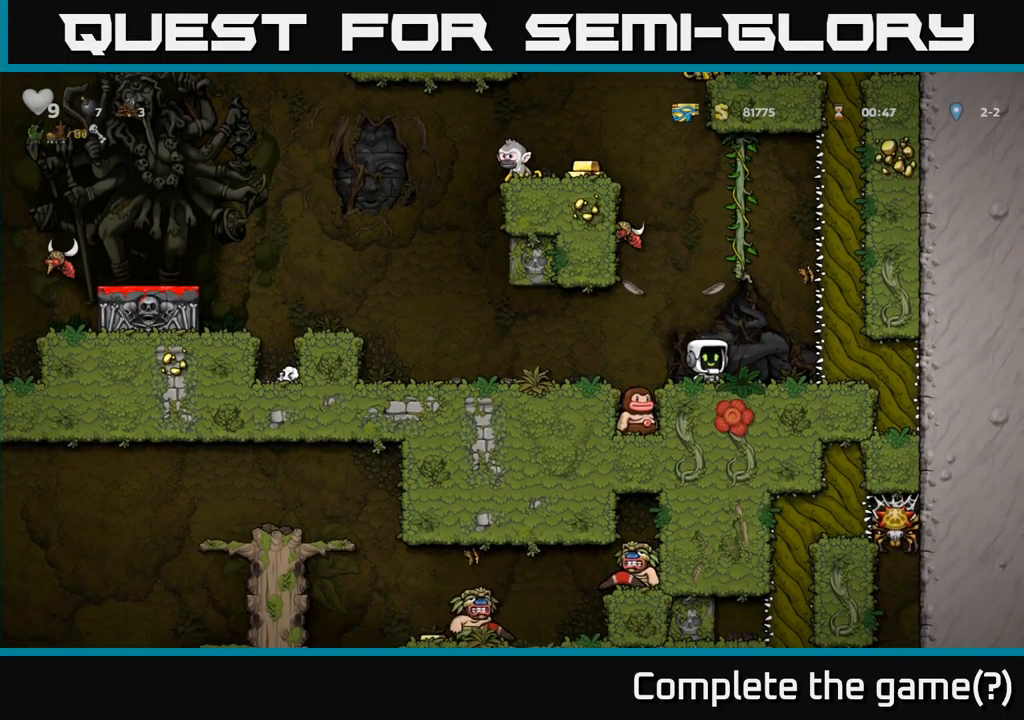
{"buttons": [], "left_stick": "center", "events": [[200, "DPAD_LEFT", "down"], [250, "DPAD_LEFT", "up"]]}
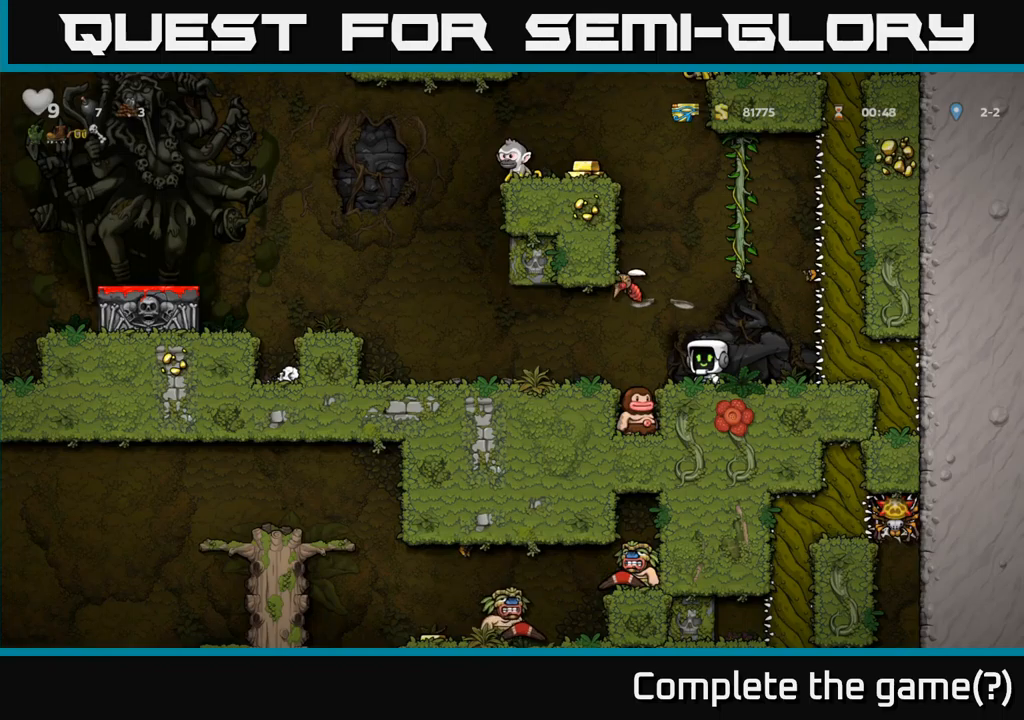
{"buttons": [], "left_stick": "center", "events": [[100, "A", "down"], [134, "X", "down"], [184, "DPAD_LEFT", "down"], [200, "A", "up"], [200, "X", "up"], [234, "DPAD_LEFT", "up"]]}
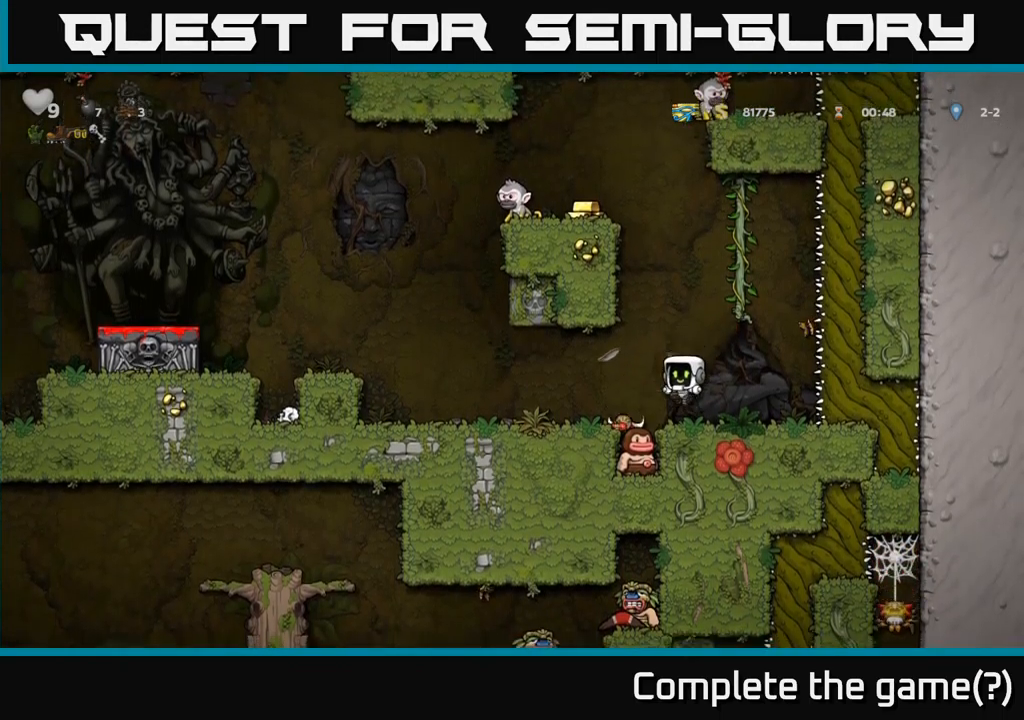
{"buttons": [], "left_stick": "center", "events": [[117, "X", "down"], [217, "X", "up"], [250, "DPAD_LEFT", "down"], [300, "DPAD_LEFT", "up"]]}
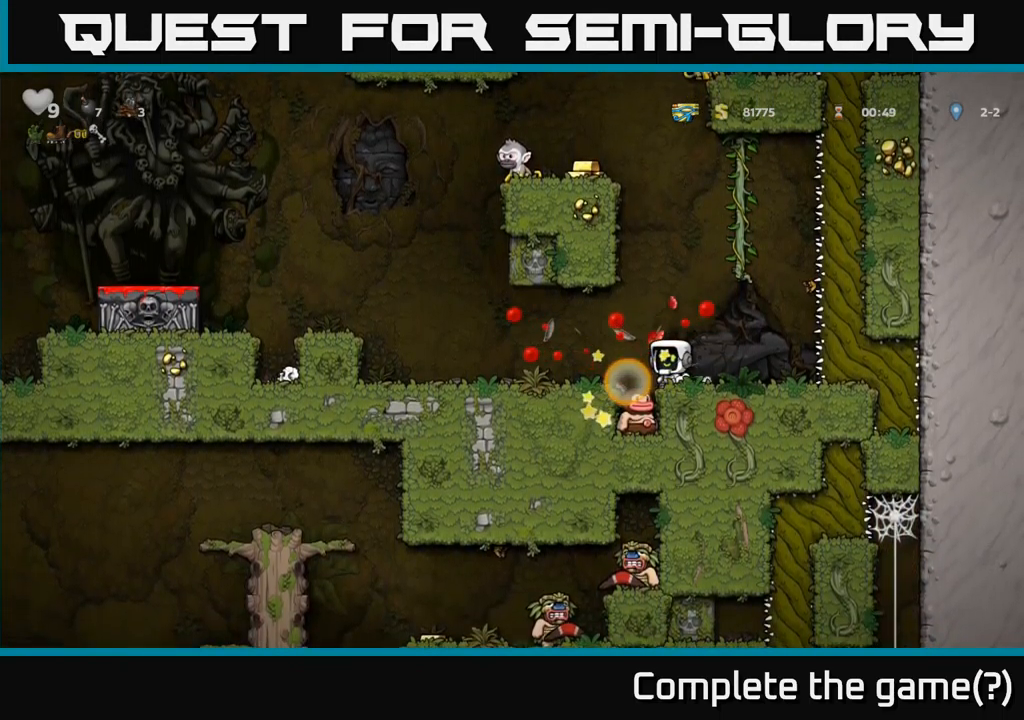
{"buttons": [], "left_stick": "center", "events": [[200, "DPAD_LEFT", "down"], [267, "DPAD_LEFT", "up"]]}
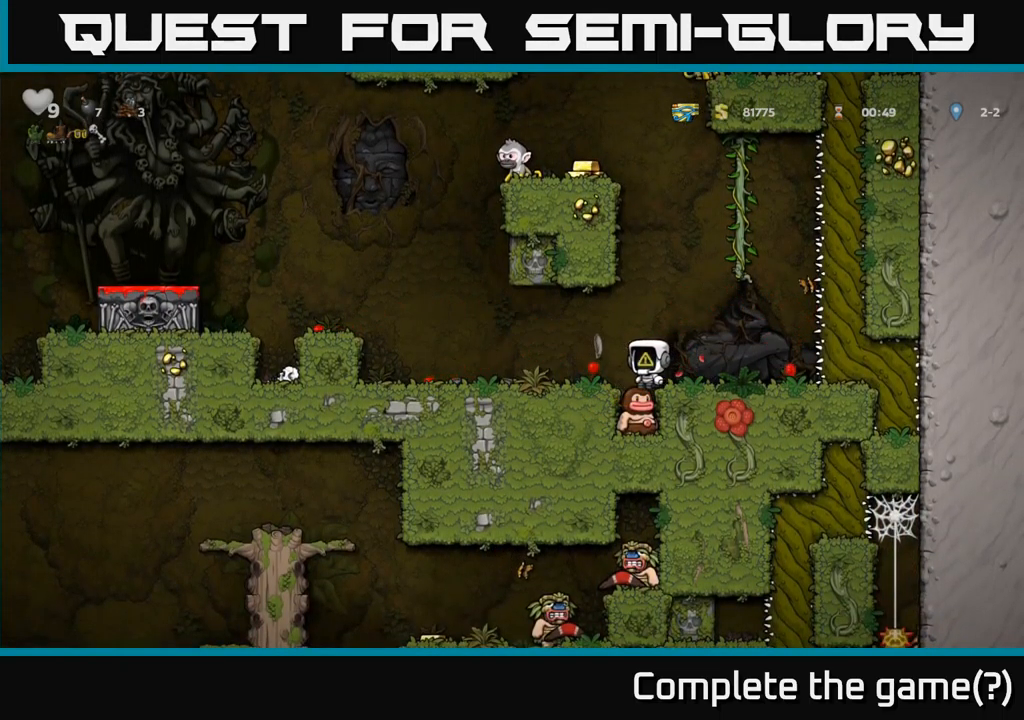
{"buttons": [], "left_stick": "center", "events": [[134, "DPAD_LEFT", "down"], [184, "DPAD_LEFT", "up"]]}
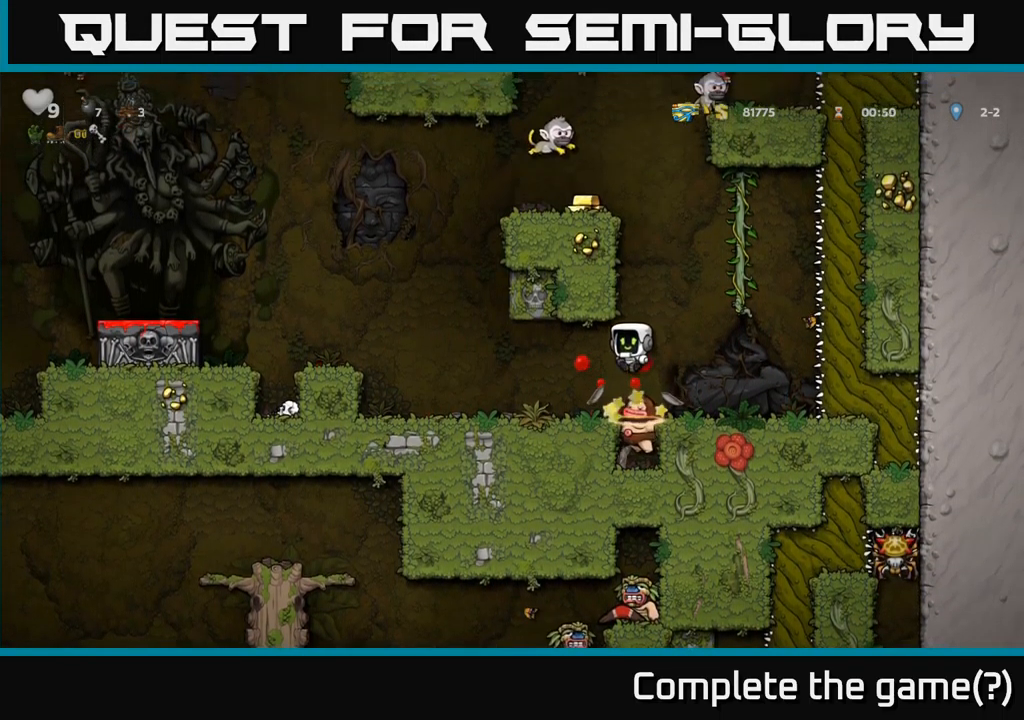
{"buttons": ["DPAD_DOWN"], "left_stick": "center", "events": [[367, "DPAD_DOWN", "down"]]}
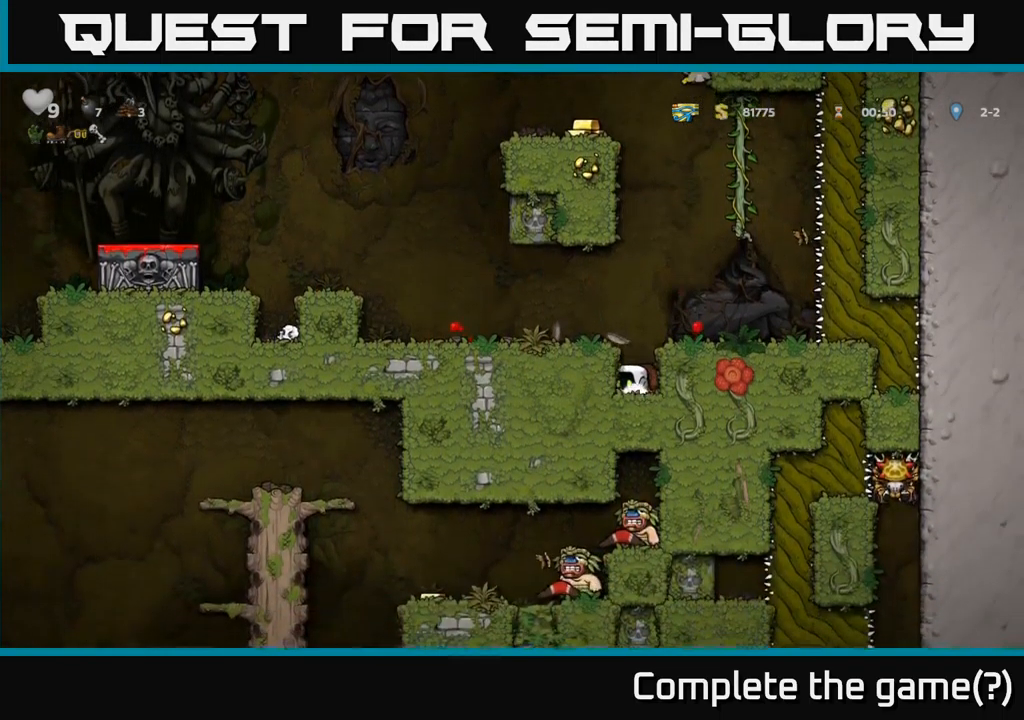
{"buttons": ["DPAD_LEFT"], "left_stick": "center", "events": [[50, "X", "down"], [150, "A", "down"], [150, "X", "up"], [200, "DPAD_DOWN", "up"], [217, "DPAD_LEFT", "down"], [300, "A", "up"]]}
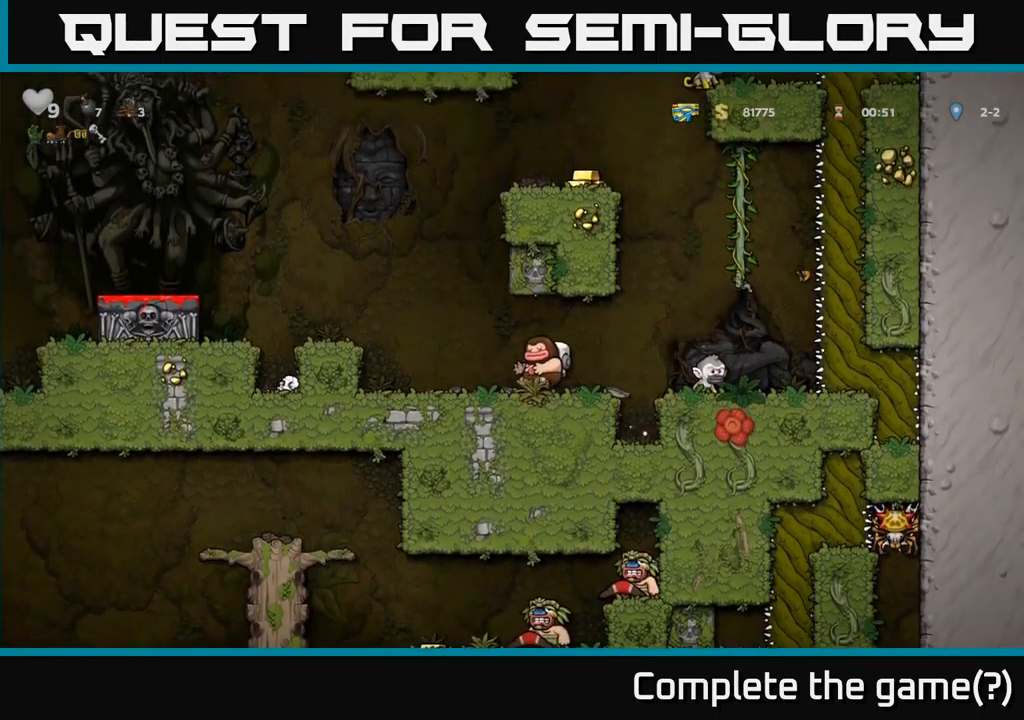
{"buttons": ["A", "DPAD_LEFT"], "left_stick": "center", "events": [[100, "A", "down"], [250, "A", "up"], [467, "A", "down"]]}
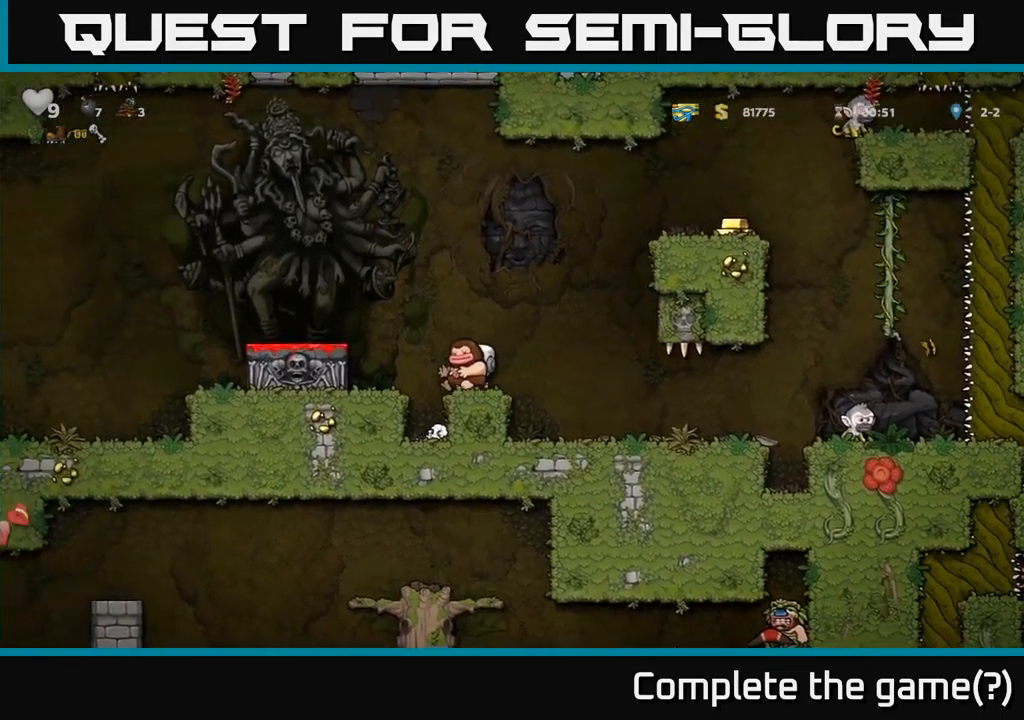
{"buttons": ["DPAD_DOWN"], "left_stick": "center", "events": [[117, "A", "up"], [250, "DPAD_DOWN", "down"], [267, "DPAD_LEFT", "up"], [400, "X", "down"], [500, "X", "up"]]}
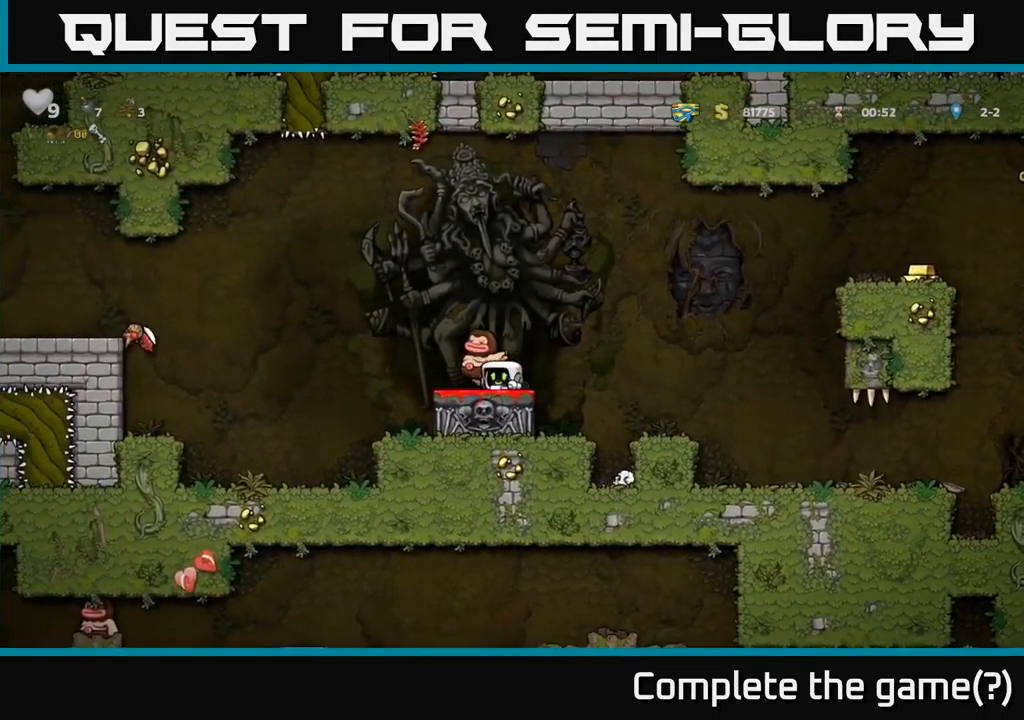
{"buttons": [], "left_stick": "center", "events": [[17, "DPAD_DOWN", "up"], [34, "DPAD_RIGHT", "down"], [50, "A", "down"], [150, "A", "up"], [350, "DPAD_RIGHT", "up"]]}
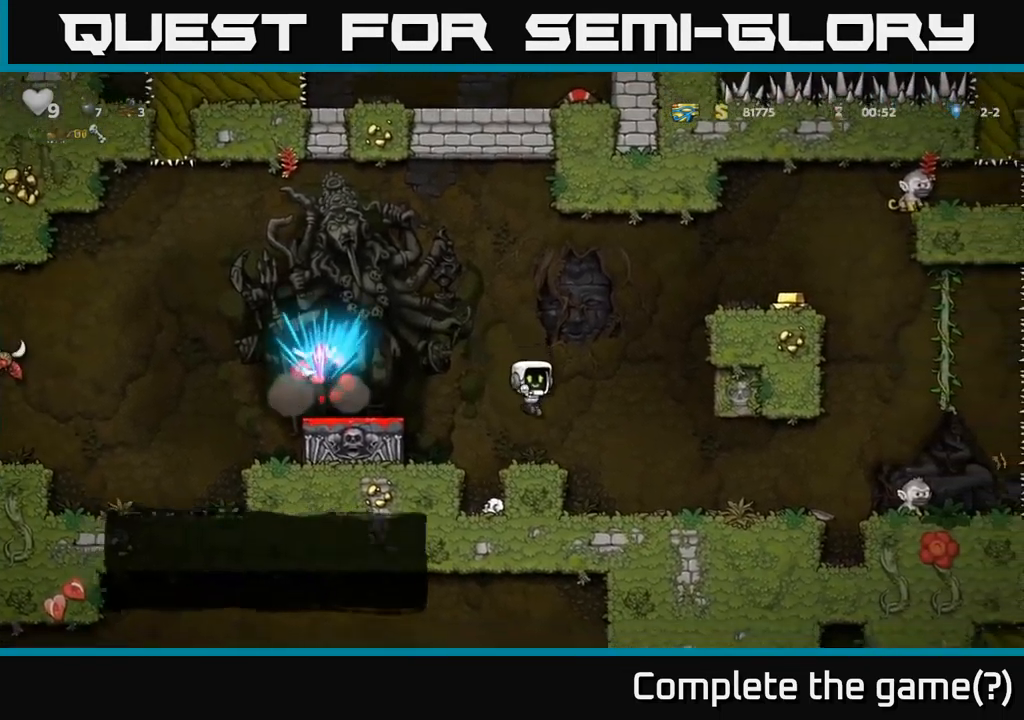
{"buttons": ["DPAD_RIGHT"], "left_stick": "center", "events": [[367, "DPAD_RIGHT", "down"]]}
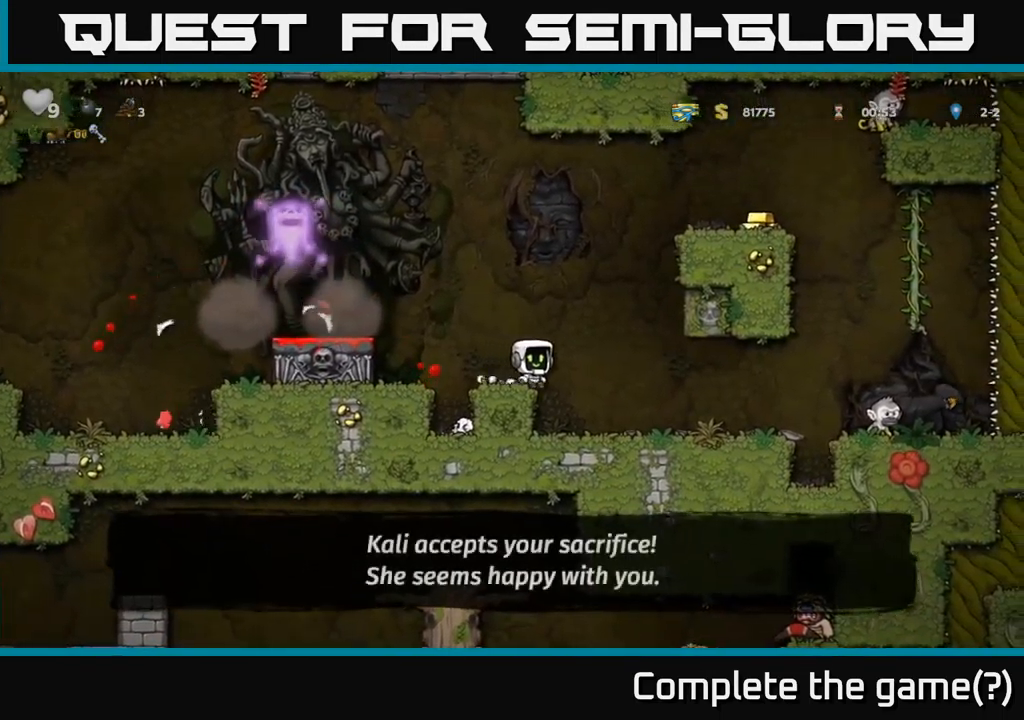
{"buttons": ["DPAD_RIGHT"], "left_stick": "center", "events": [[17, "DPAD_RIGHT", "up"], [400, "DPAD_RIGHT", "down"]]}
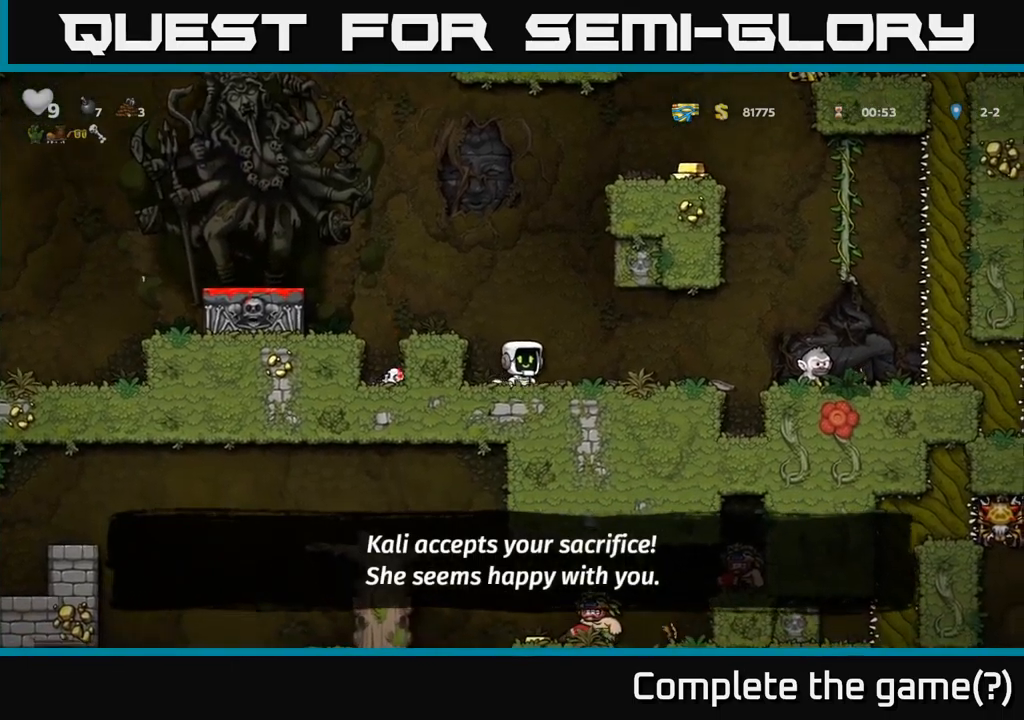
{"buttons": ["DPAD_LEFT"], "left_stick": "center", "events": [[216, "DPAD_RIGHT", "up"], [266, "DPAD_LEFT", "down"]]}
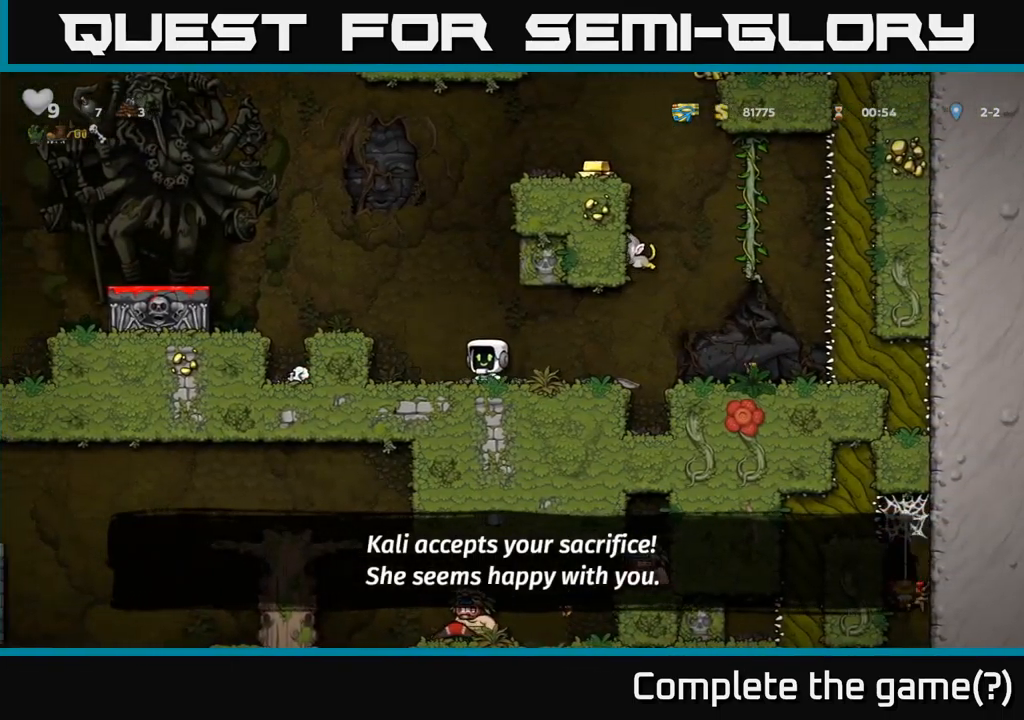
{"buttons": ["DPAD_RIGHT"], "left_stick": "center", "events": [[116, "DPAD_LEFT", "up"], [233, "DPAD_RIGHT", "down"]]}
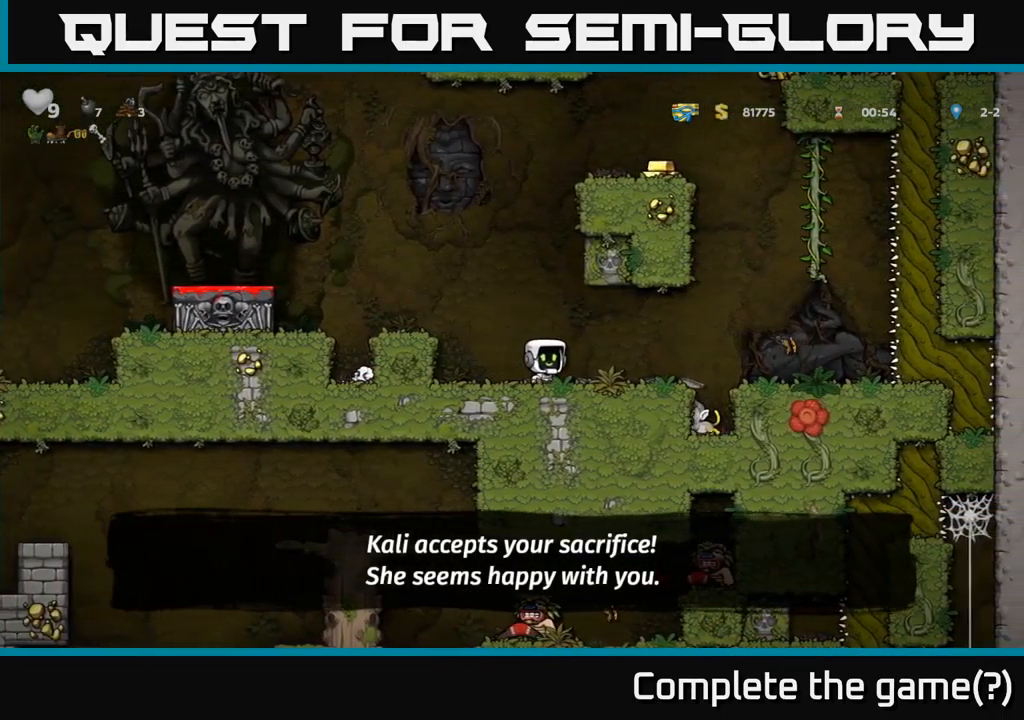
{"buttons": [], "left_stick": "center", "events": [[33, "X", "down"], [100, "X", "up"], [150, "DPAD_RIGHT", "up"], [300, "DPAD_RIGHT", "down"], [416, "DPAD_RIGHT", "up"]]}
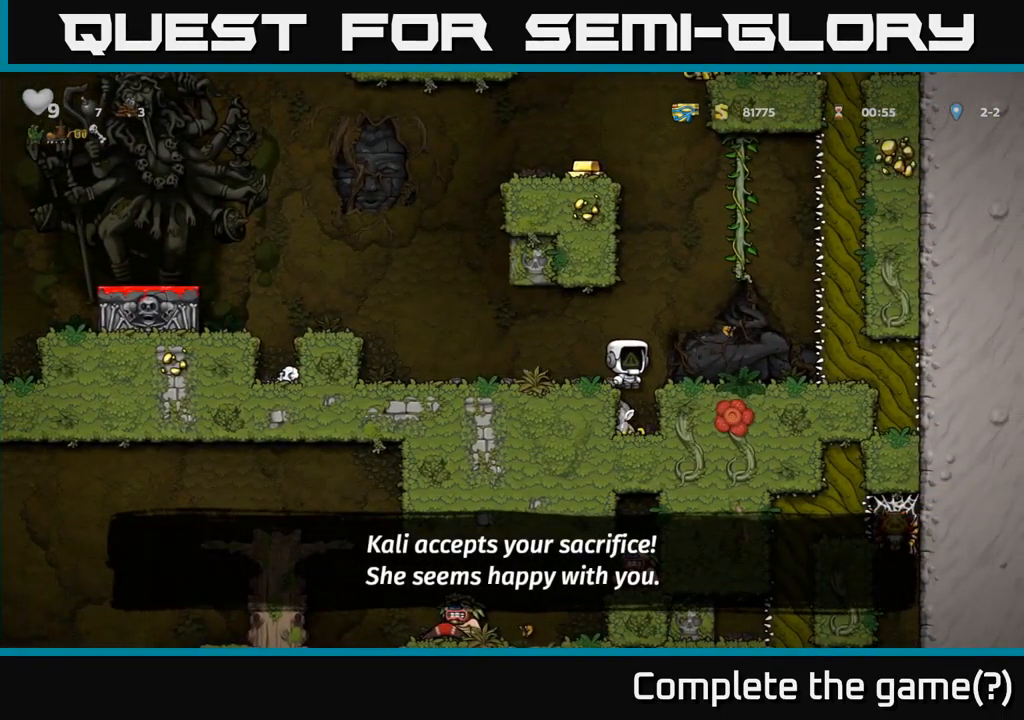
{"buttons": ["DPAD_RIGHT"], "left_stick": "center", "events": [[400, "DPAD_RIGHT", "down"]]}
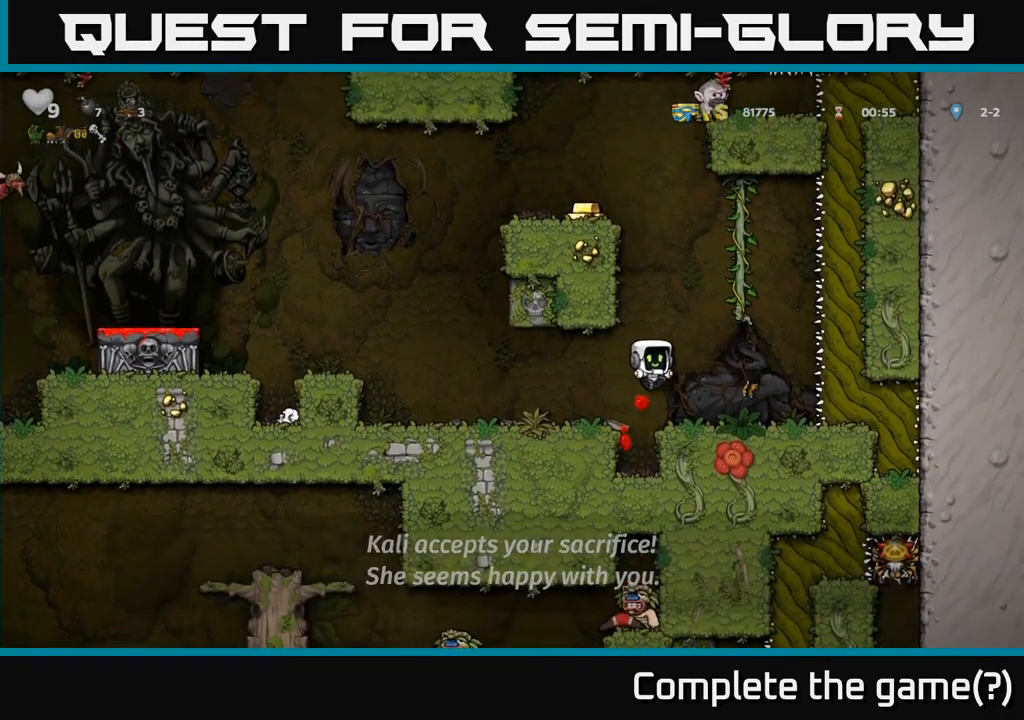
{"buttons": ["DPAD_UP"], "left_stick": "center", "events": [[50, "DPAD_RIGHT", "up"], [233, "A", "down"], [283, "DPAD_RIGHT", "down"], [383, "DPAD_RIGHT", "up"], [400, "DPAD_UP", "down"], [433, "A", "up"]]}
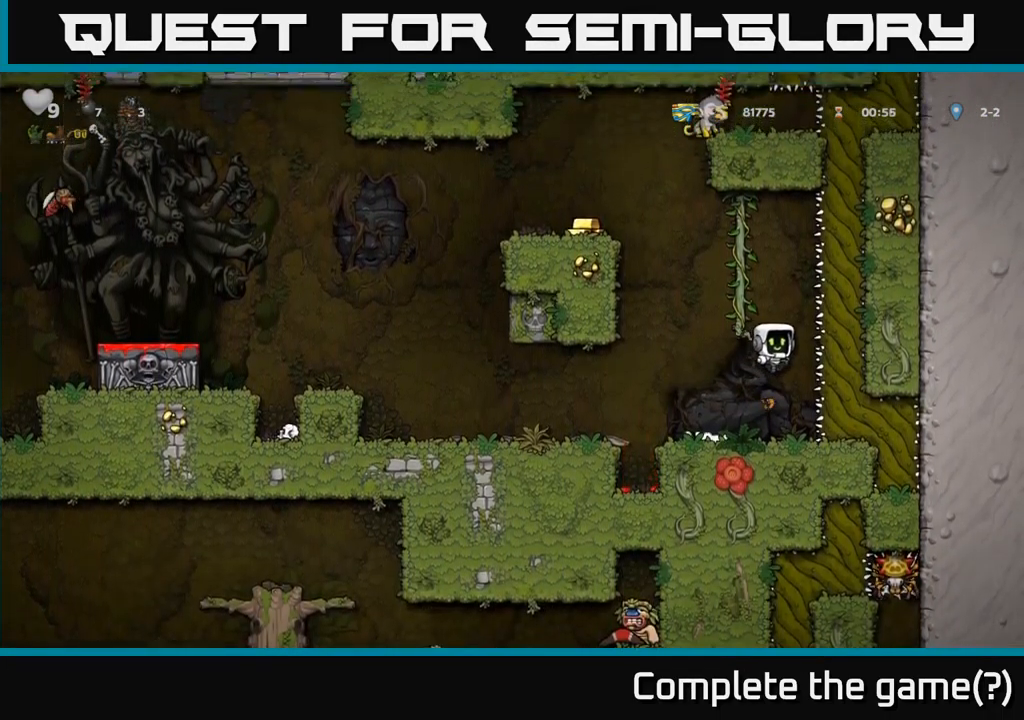
{"buttons": ["A"], "left_stick": "center", "events": [[183, "DPAD_LEFT", "down"], [216, "DPAD_UP", "up"], [316, "DPAD_LEFT", "up"], [450, "A", "down"]]}
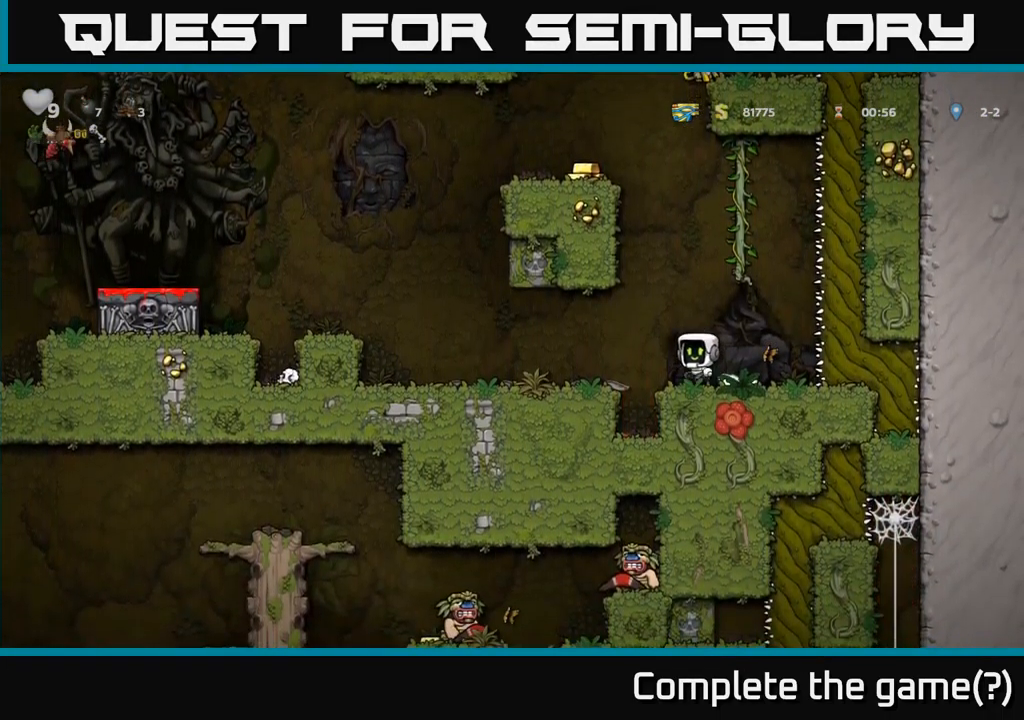
{"buttons": ["A", "DPAD_LEFT"], "left_stick": "center", "events": [[33, "DPAD_RIGHT", "down"], [100, "DPAD_UP", "down"], [116, "DPAD_RIGHT", "up"], [200, "A", "up"], [450, "DPAD_LEFT", "down"], [483, "DPAD_UP", "up"], [500, "A", "down"]]}
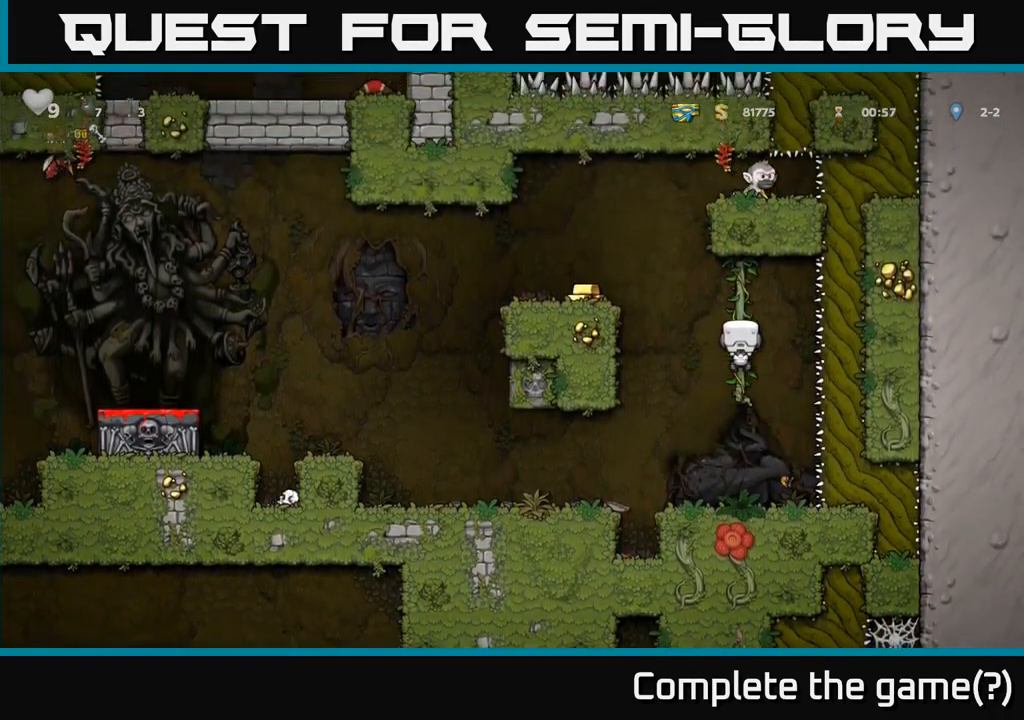
{"buttons": ["DPAD_LEFT"], "left_stick": "center", "events": [[150, "A", "up"]]}
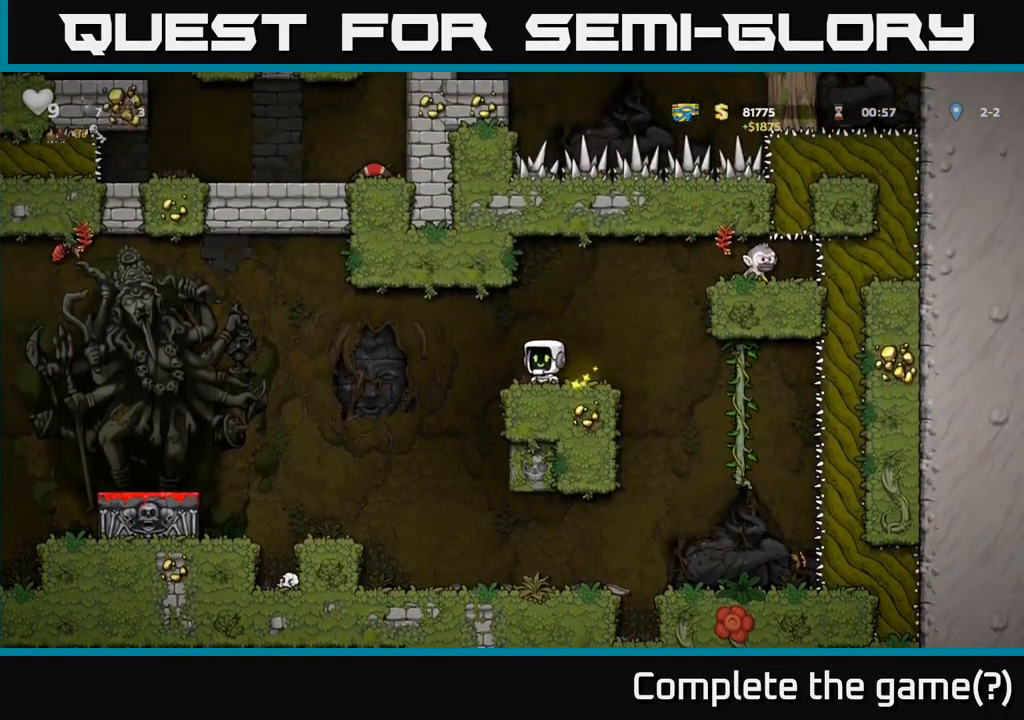
{"buttons": [], "left_stick": "center", "events": [[383, "DPAD_LEFT", "up"]]}